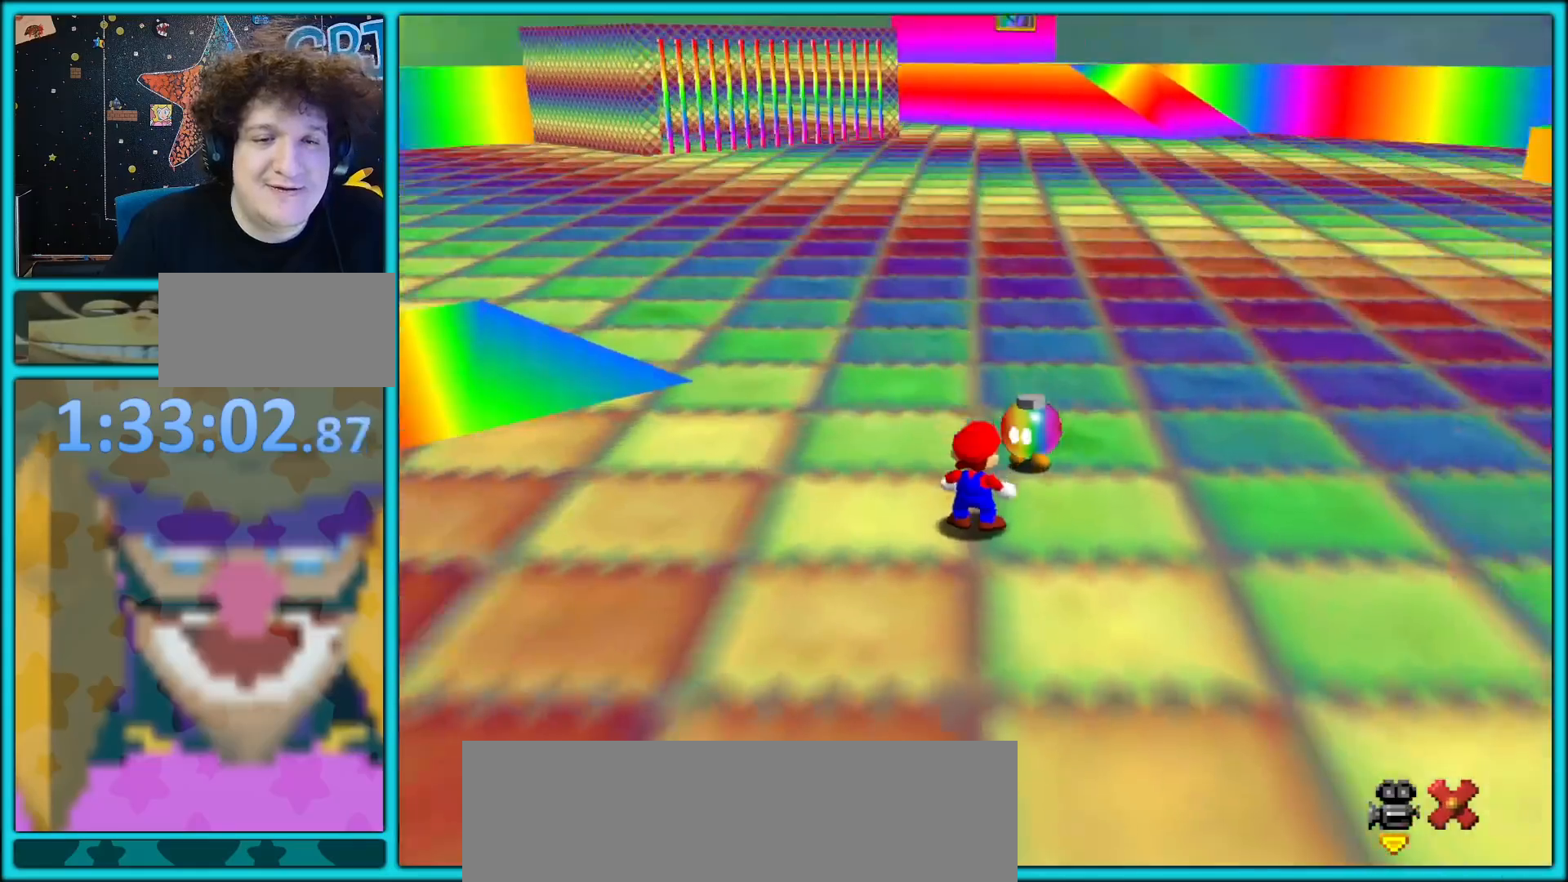
Gameplay with a controller (Nintendo layout); each line is a JSON object with the inputs held at the frame after it. "button_events" lists button changes between this image and that frame as [ms after this image, input, new state], when the widget could be followed in between (sticks are given only as held states). Not read: L1 L3 R3.
{"buttons": [], "left_stick": "center", "button_events": []}
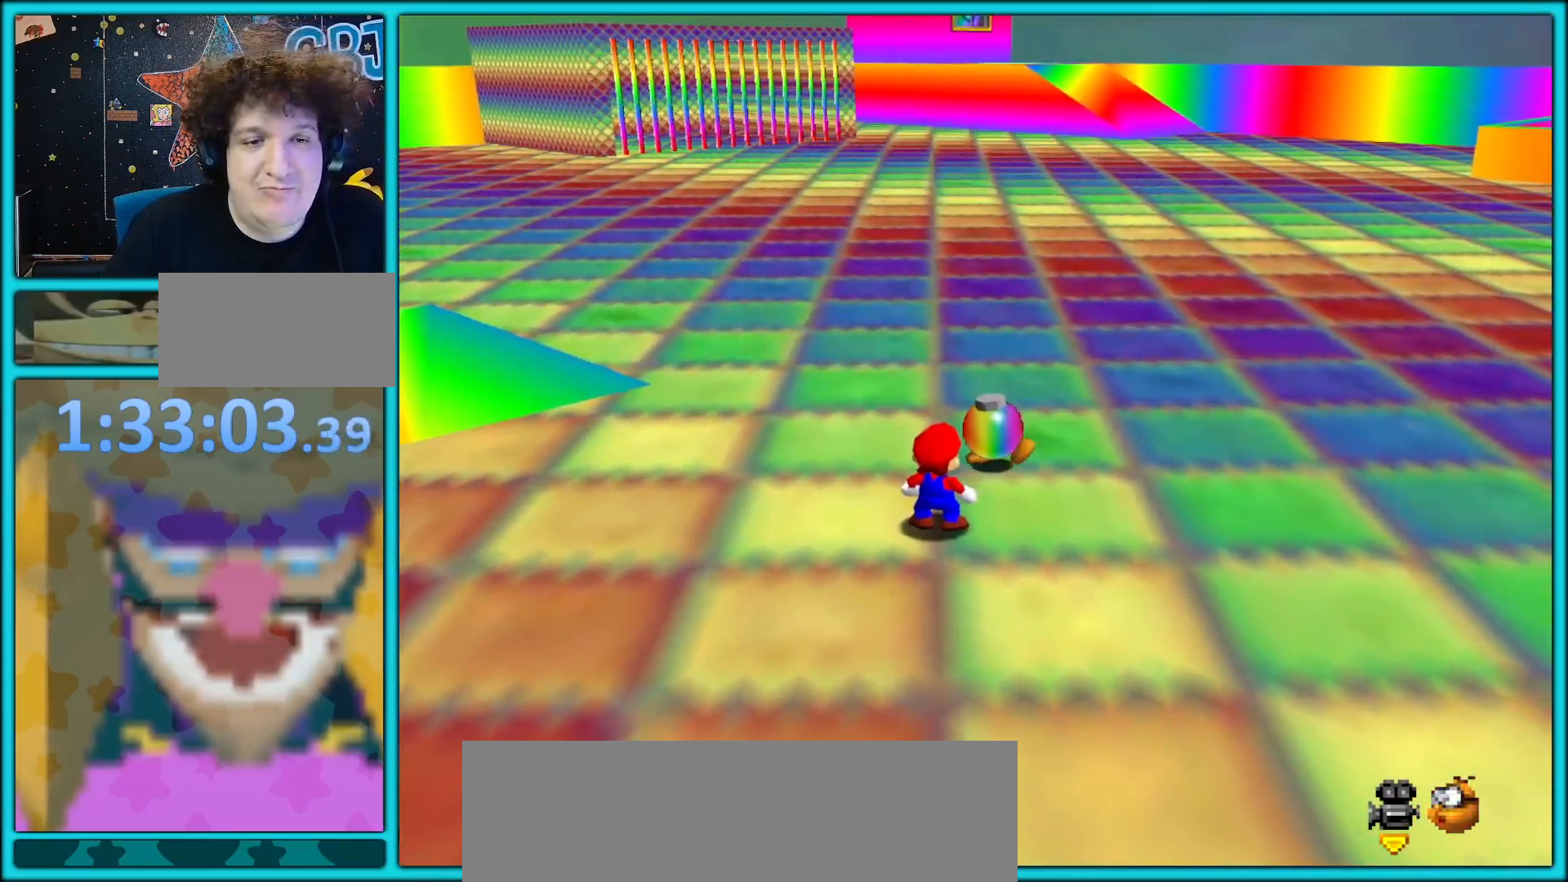
{"buttons": [], "left_stick": "up", "button_events": []}
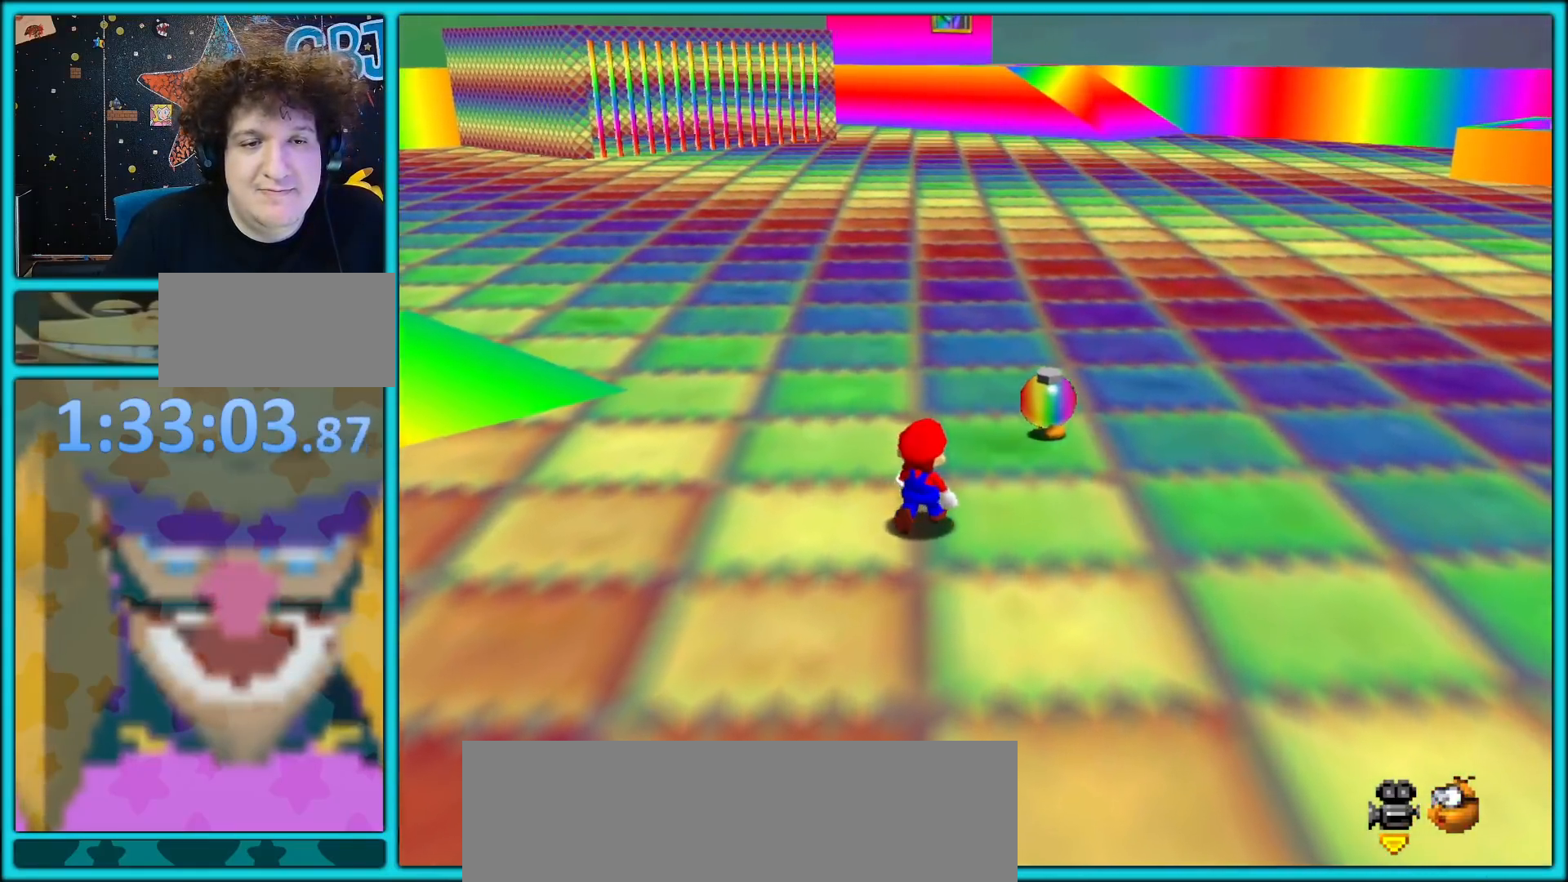
{"buttons": [], "left_stick": "up-right", "button_events": []}
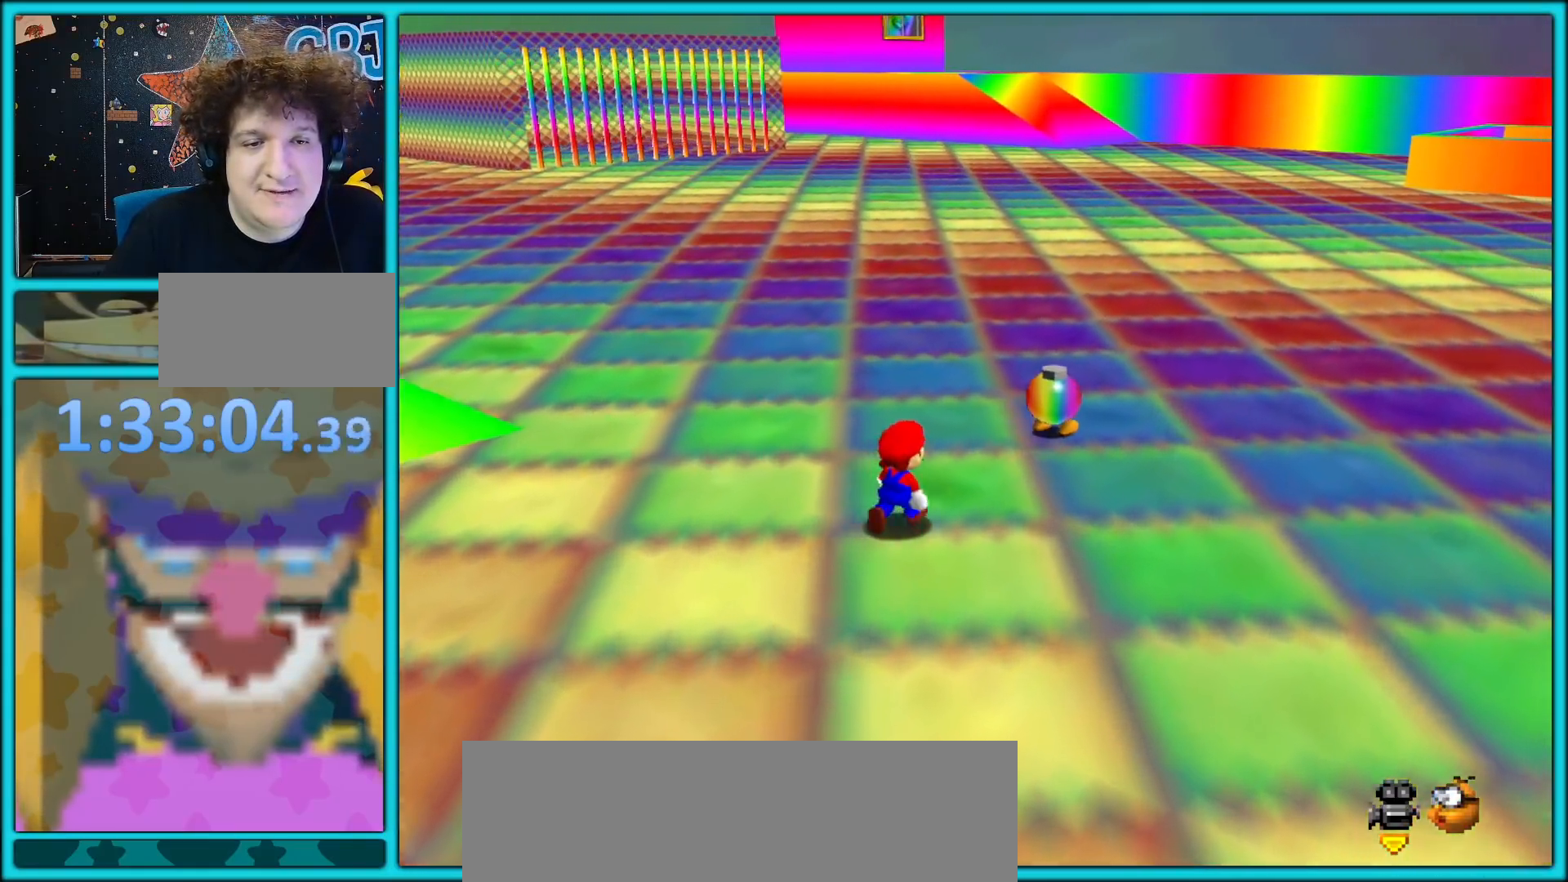
{"buttons": [], "left_stick": "up-right", "button_events": []}
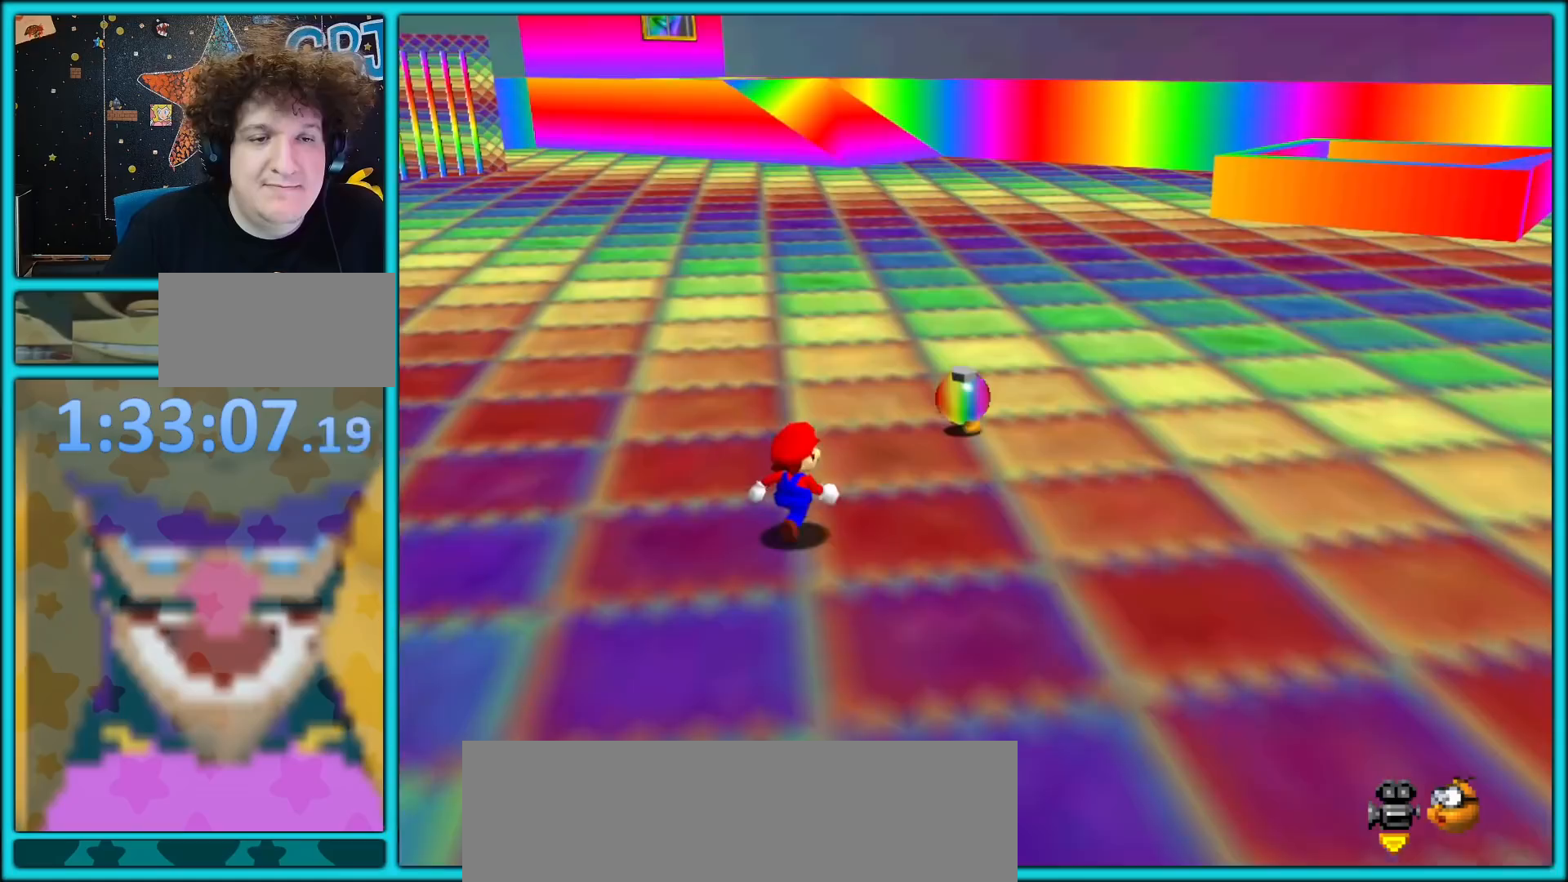
{"buttons": [], "left_stick": "up-right", "button_events": []}
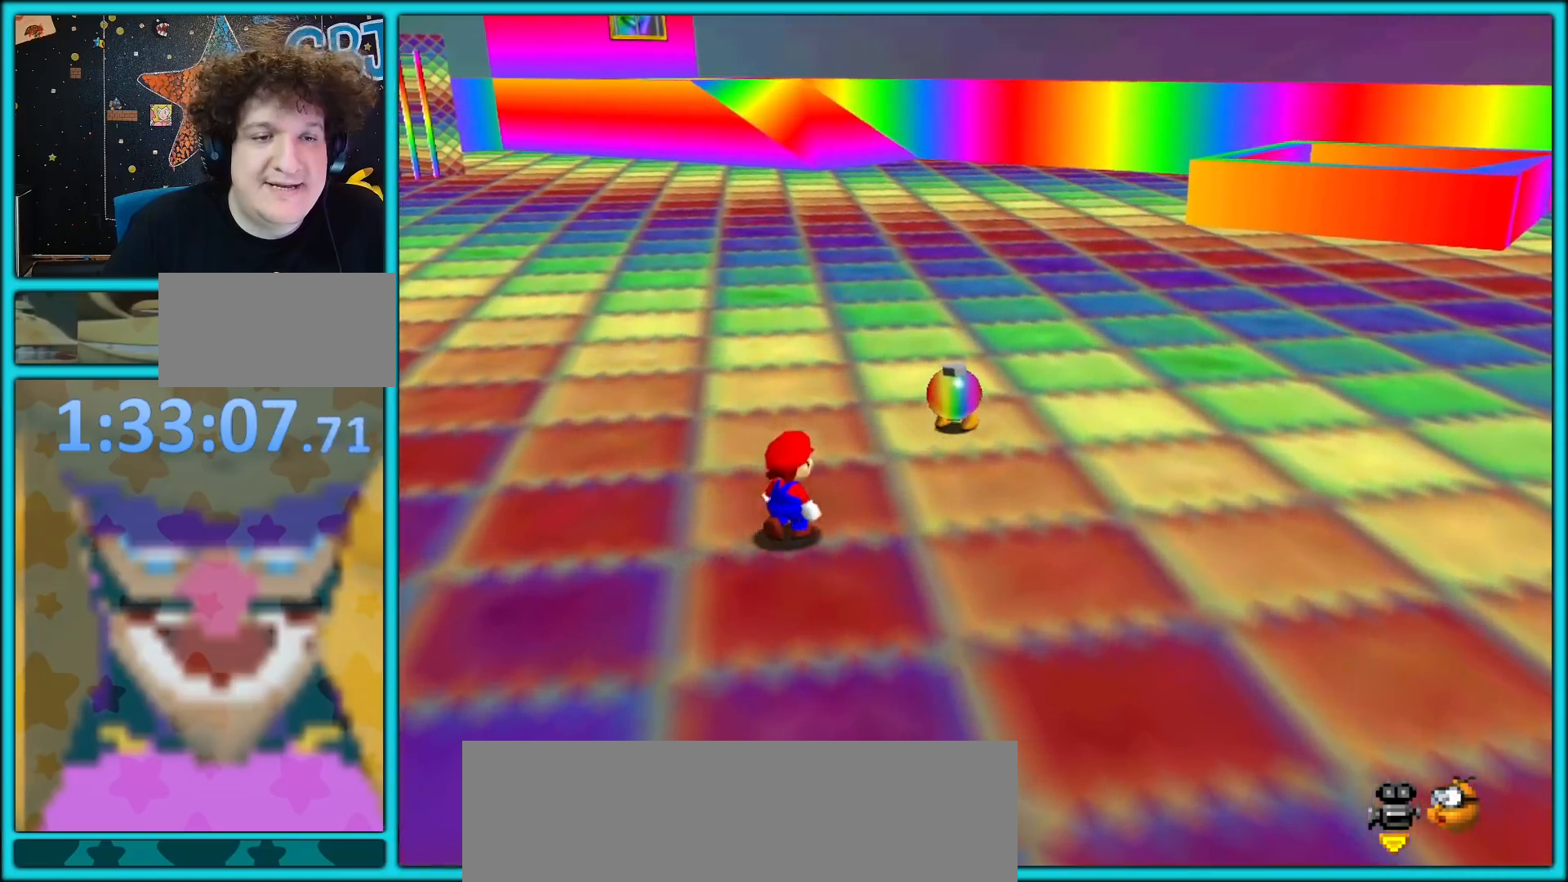
{"buttons": [], "left_stick": "up-right", "button_events": []}
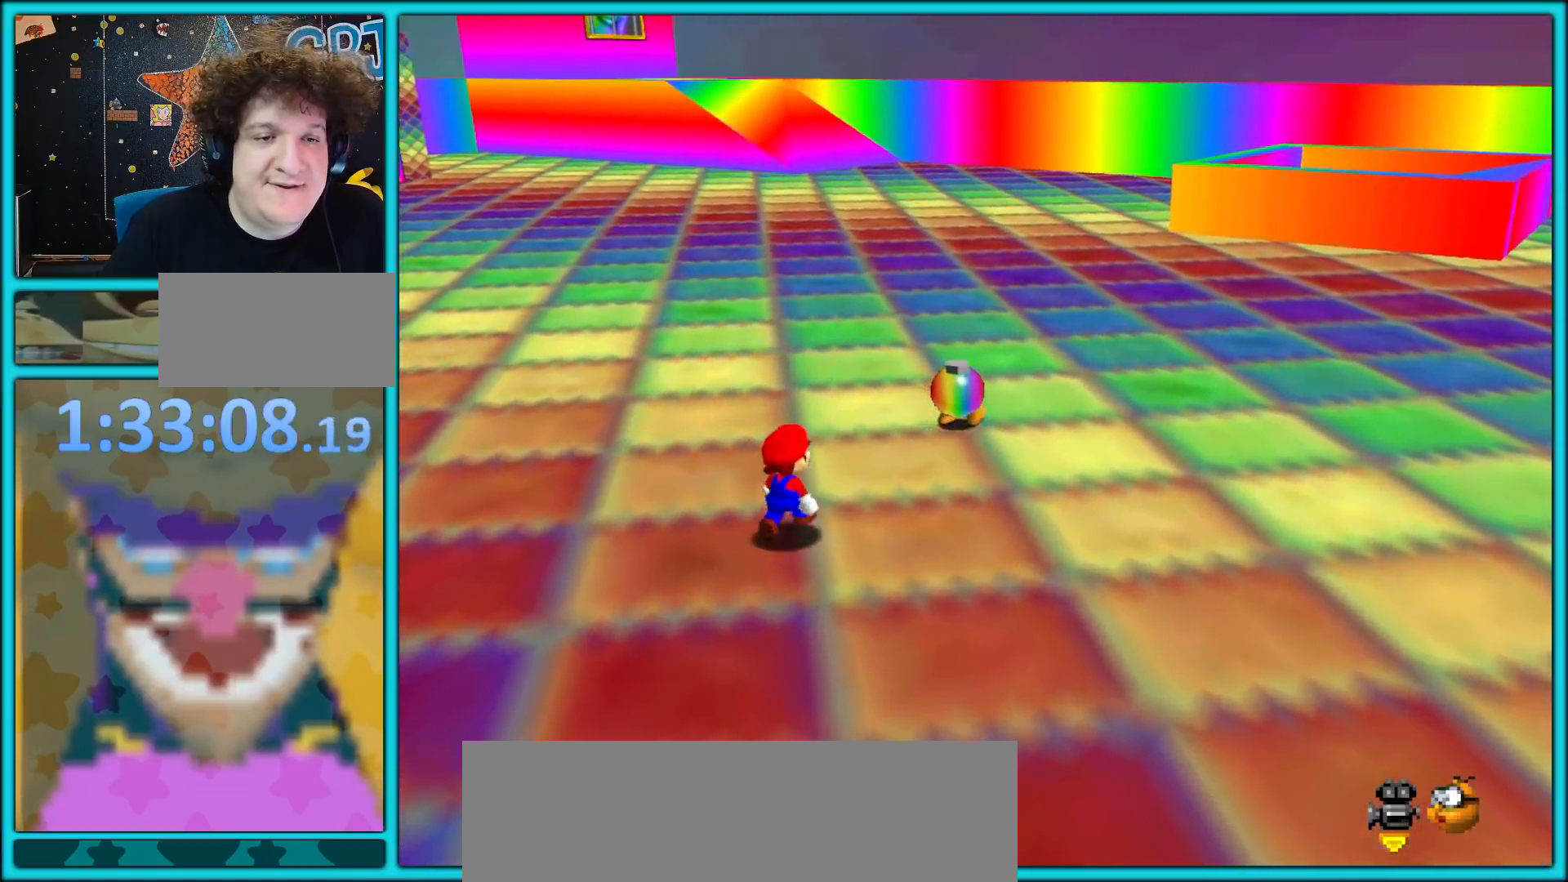
{"buttons": [], "left_stick": "up-right", "button_events": []}
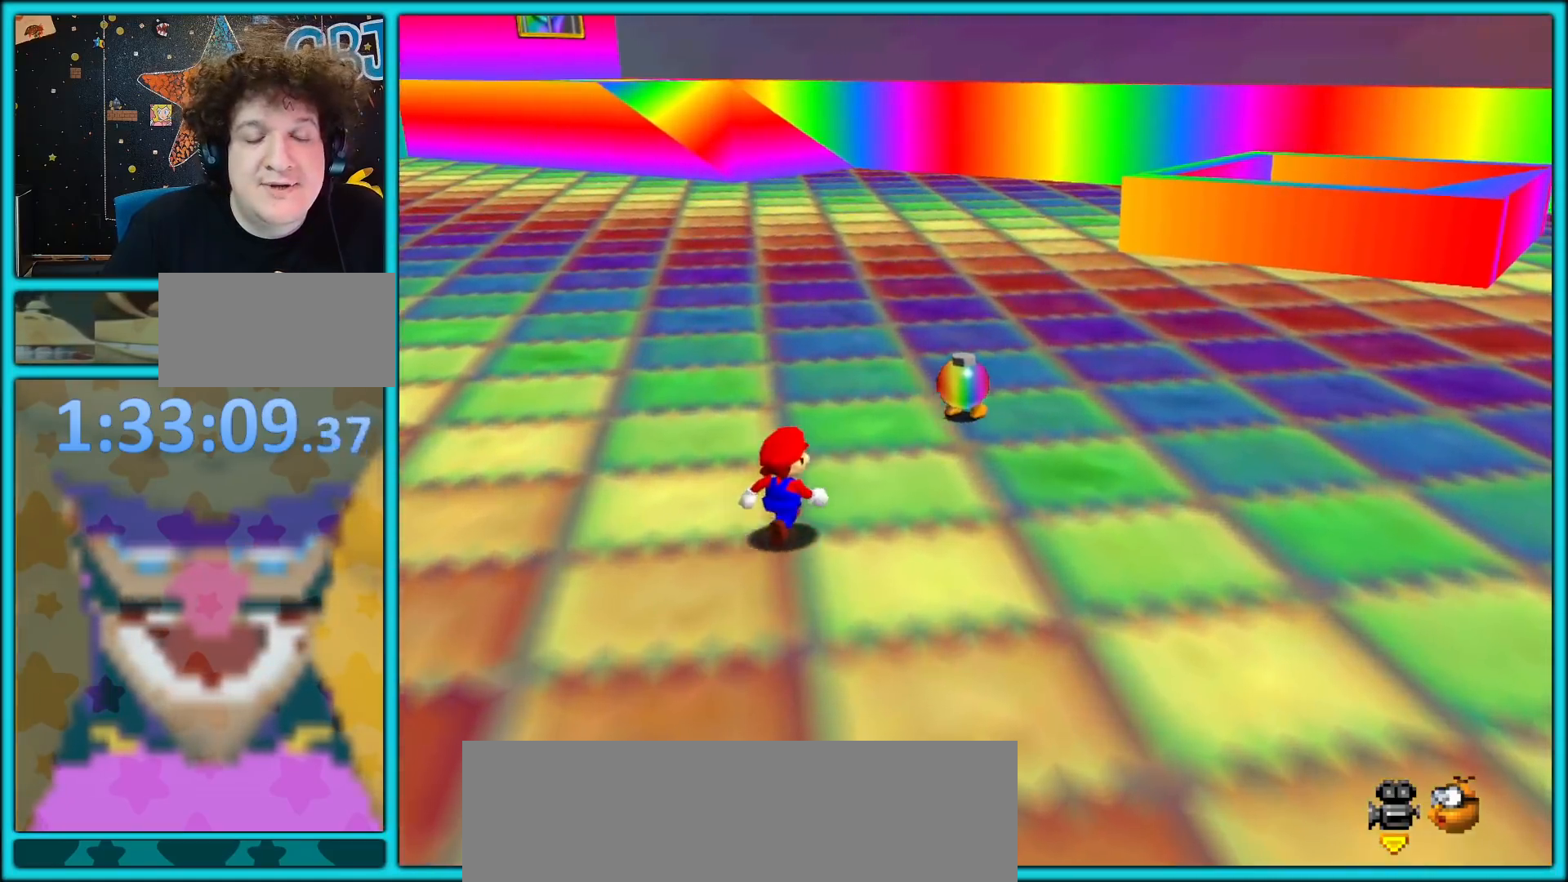
{"buttons": [], "left_stick": "up-right", "button_events": []}
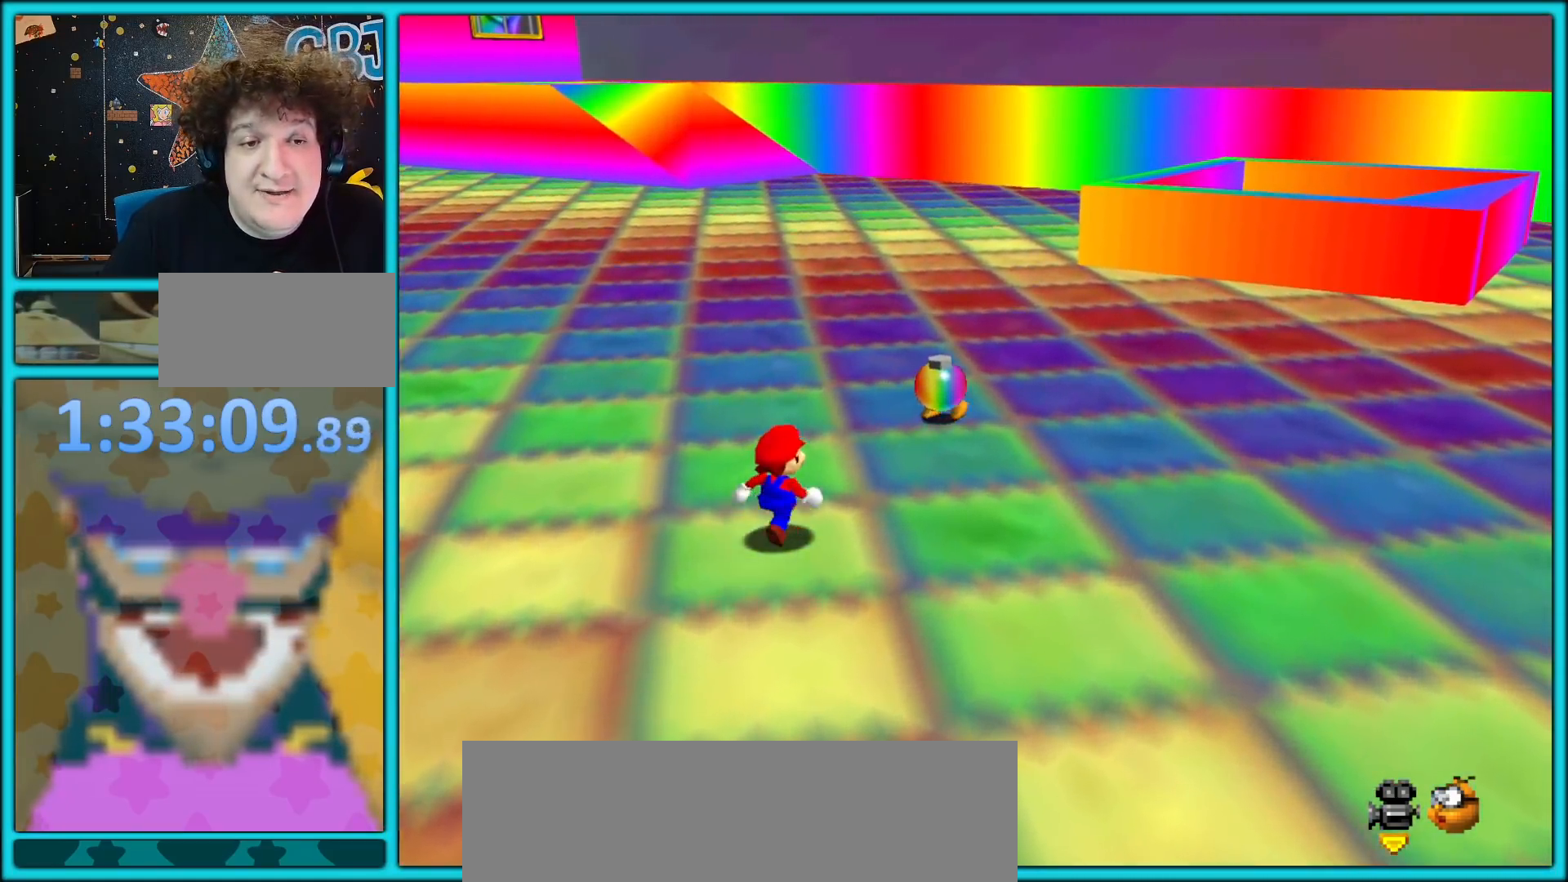
{"buttons": [], "left_stick": "up-right", "button_events": []}
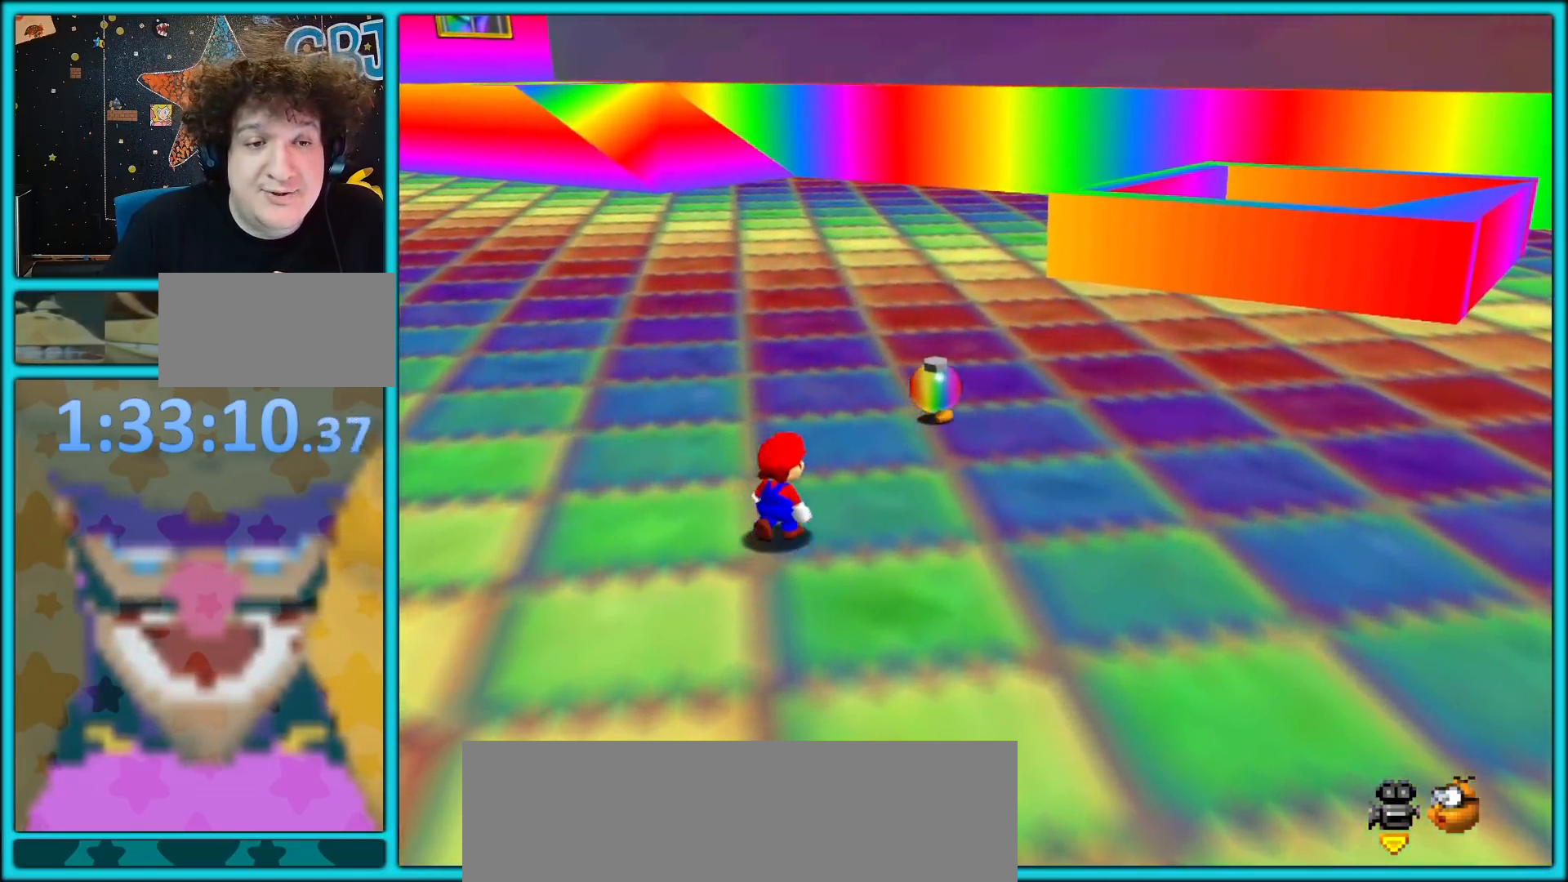
{"buttons": [], "left_stick": "up-right", "button_events": []}
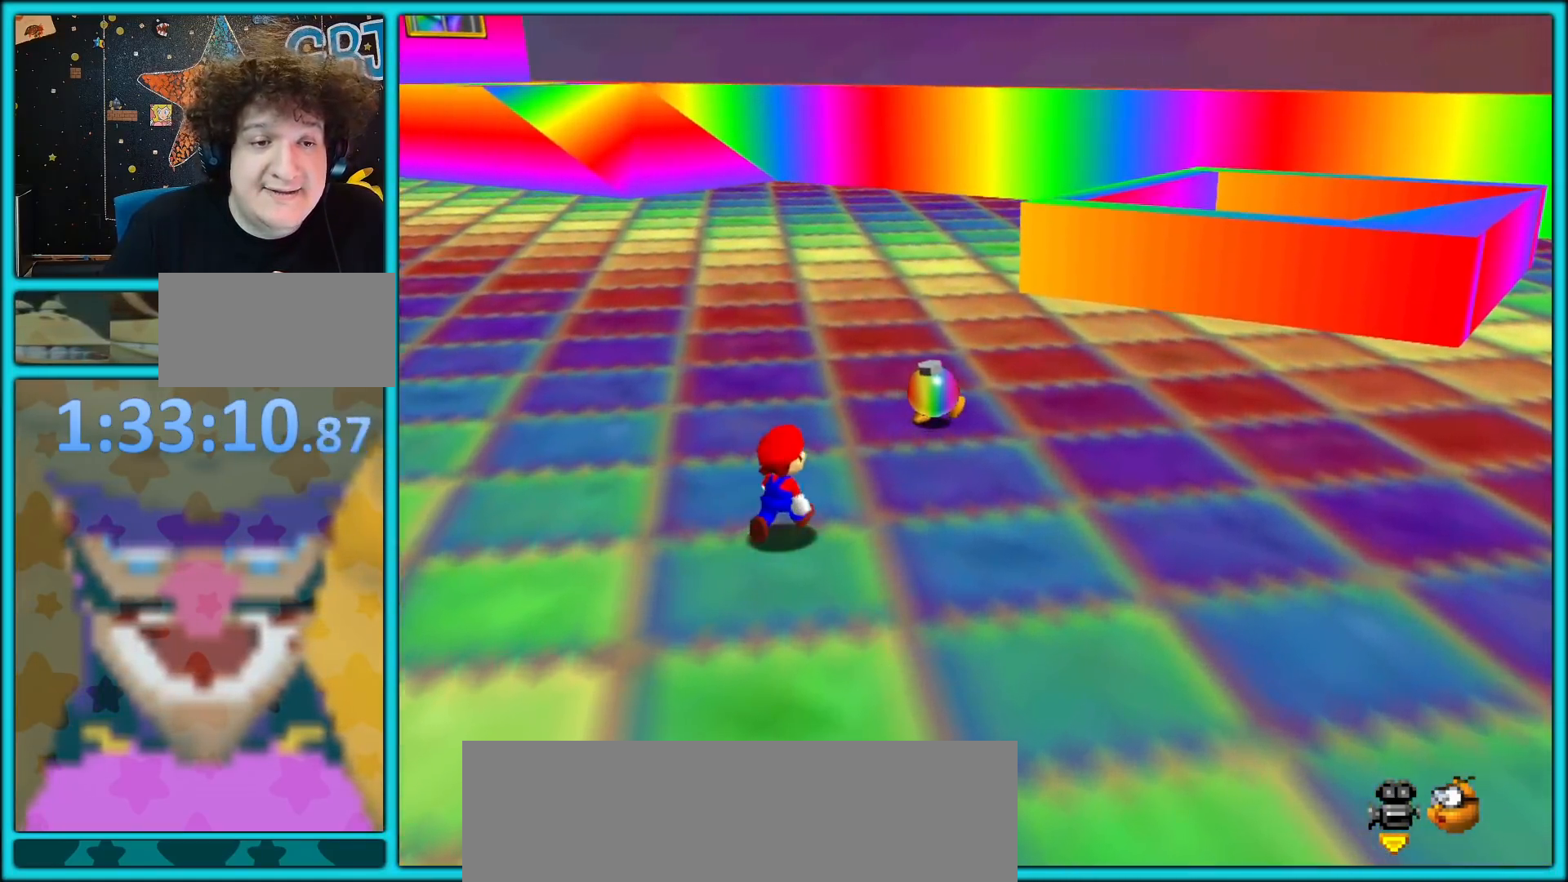
{"buttons": [], "left_stick": "up-right", "button_events": []}
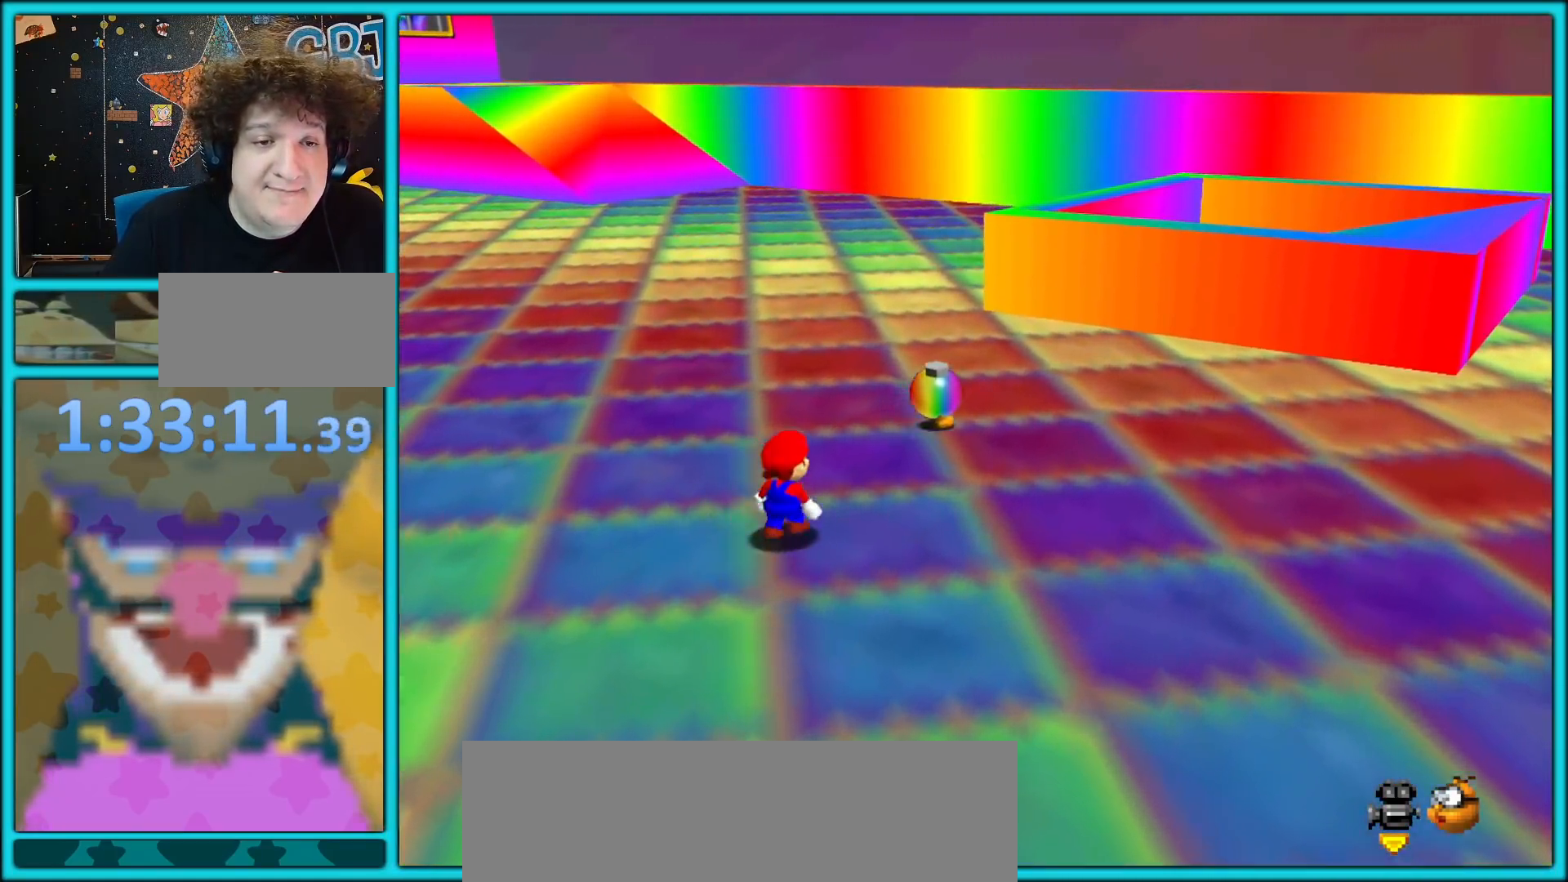
{"buttons": [], "left_stick": "up-right", "button_events": []}
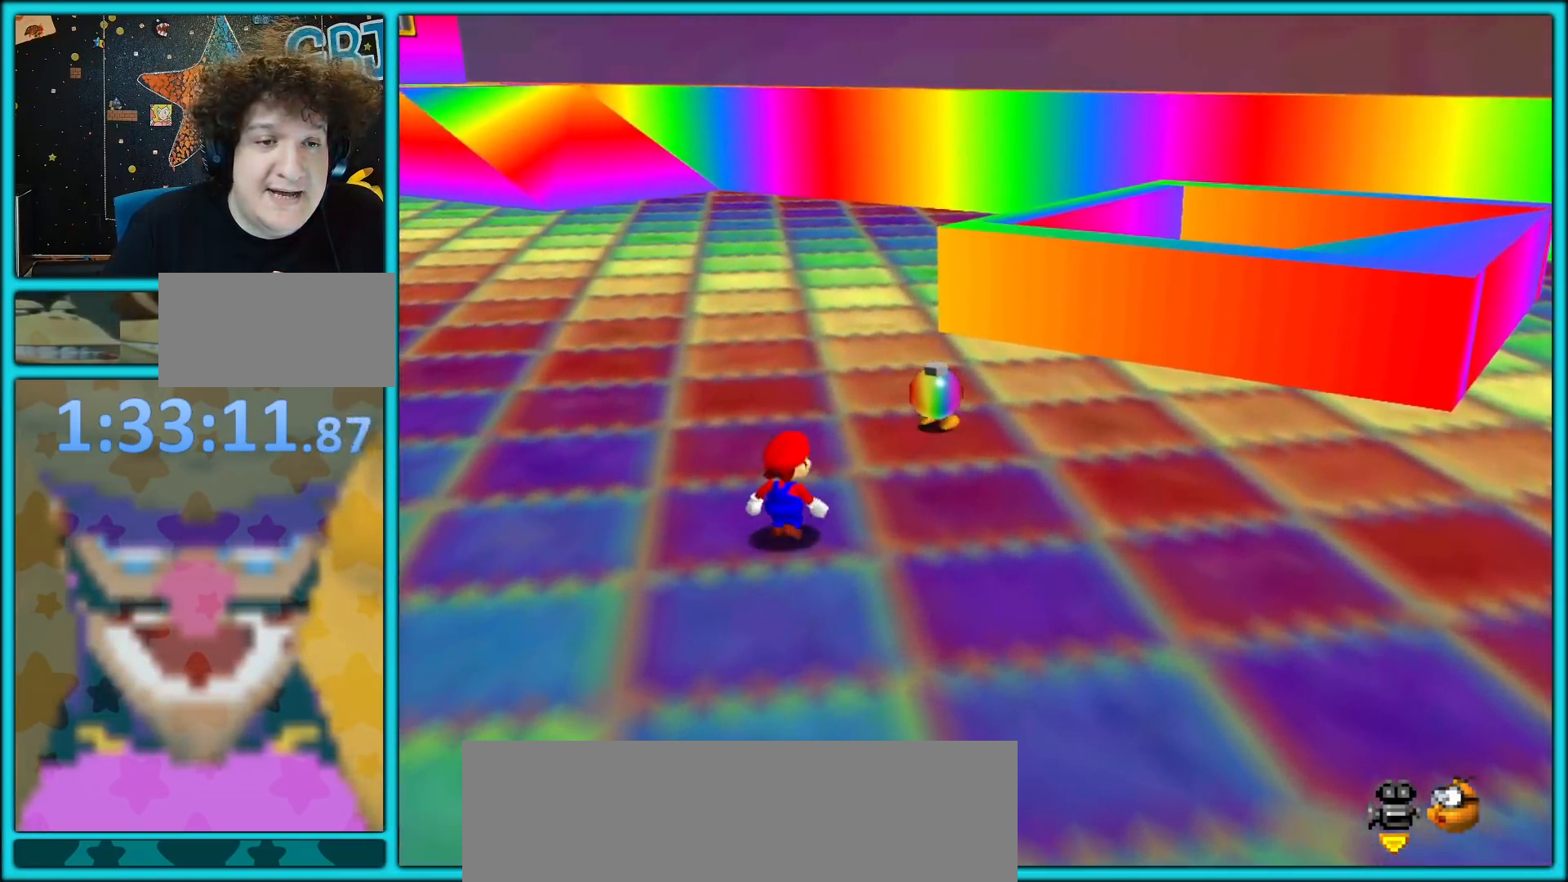
{"buttons": [], "left_stick": "up-right", "button_events": []}
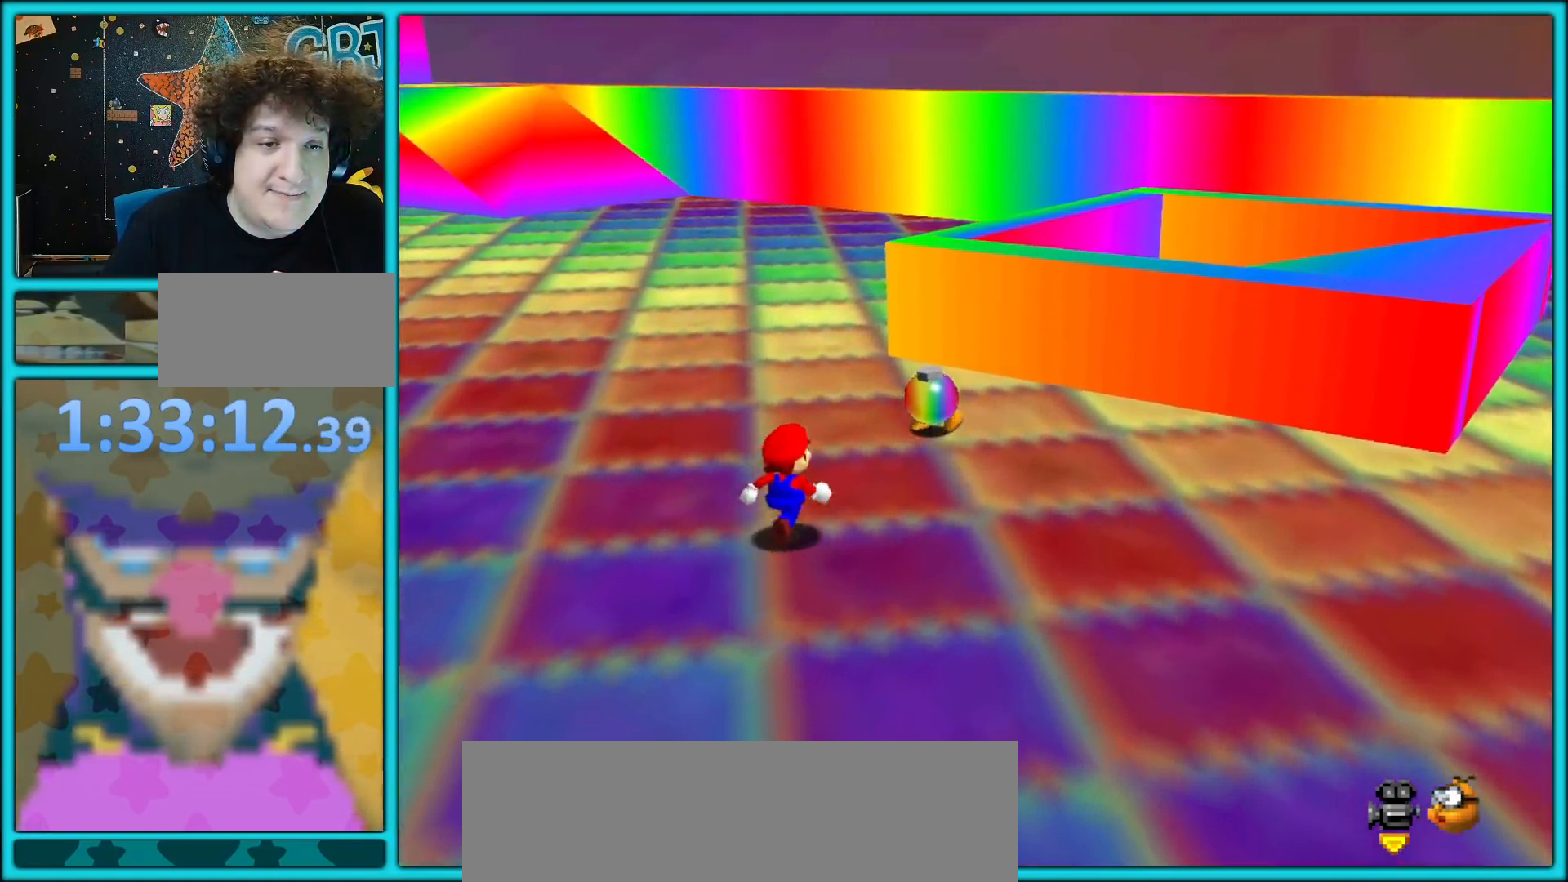
{"buttons": [], "left_stick": "center", "button_events": []}
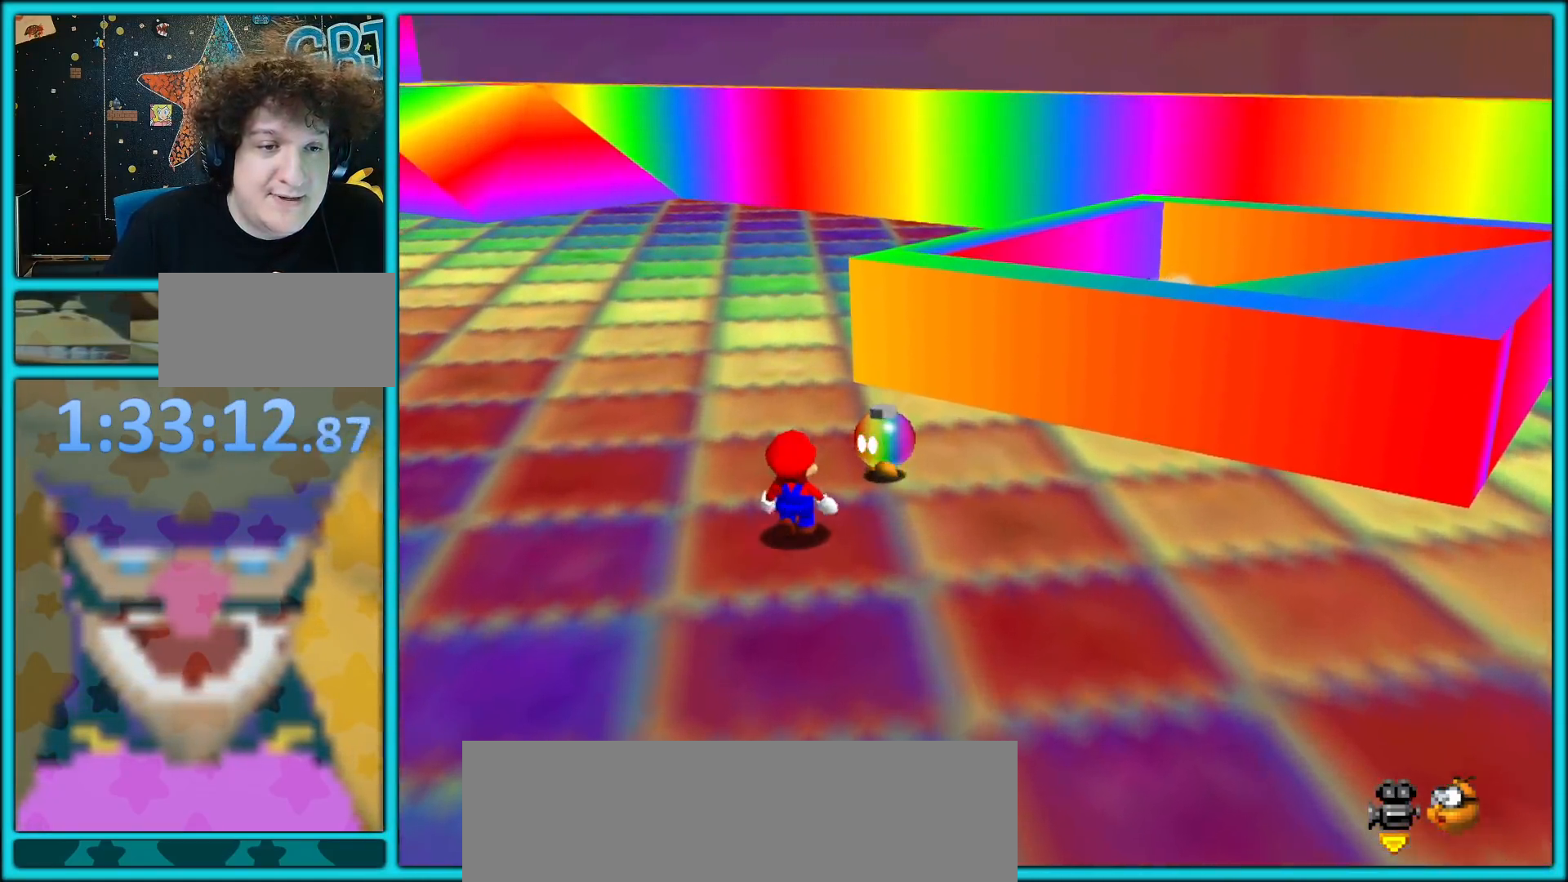
{"buttons": [], "left_stick": "up-right", "button_events": []}
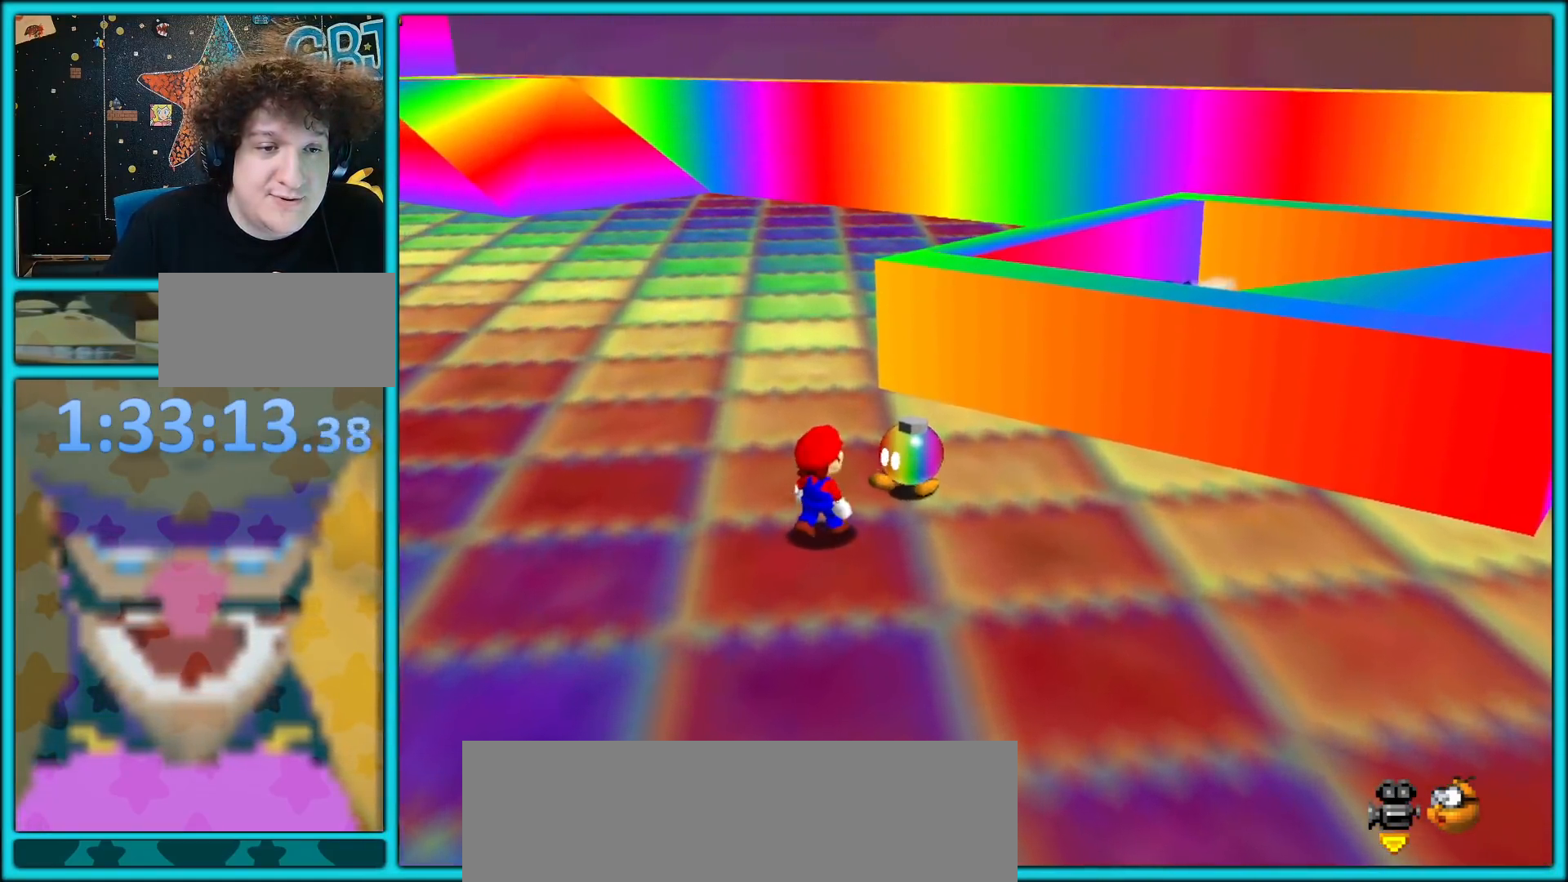
{"buttons": ["B"], "left_stick": "center", "button_events": [[483, "B", "down"]]}